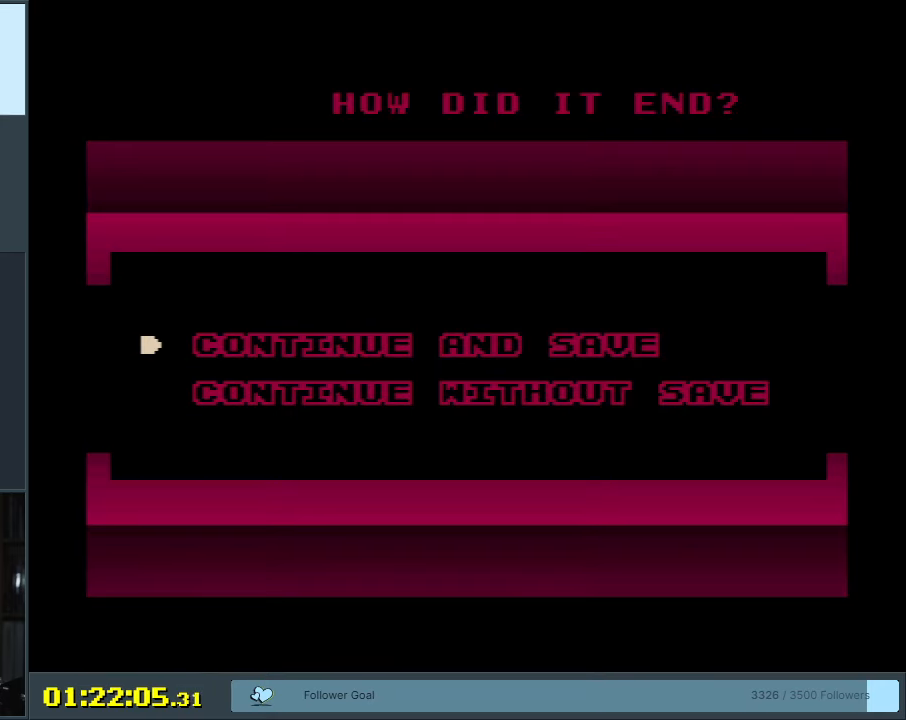
Gameplay with a controller (Nintendo layout); each line is a JSON object with the inputs held at the frame after it. "events" lists button and stick changes between this image and that frame as [ms after this image, input, new state], when the widget could be followed in between. Not read: L3 R3 START.
{"buttons": [], "events": [[200, "A", "down"], [350, "A", "up"]]}
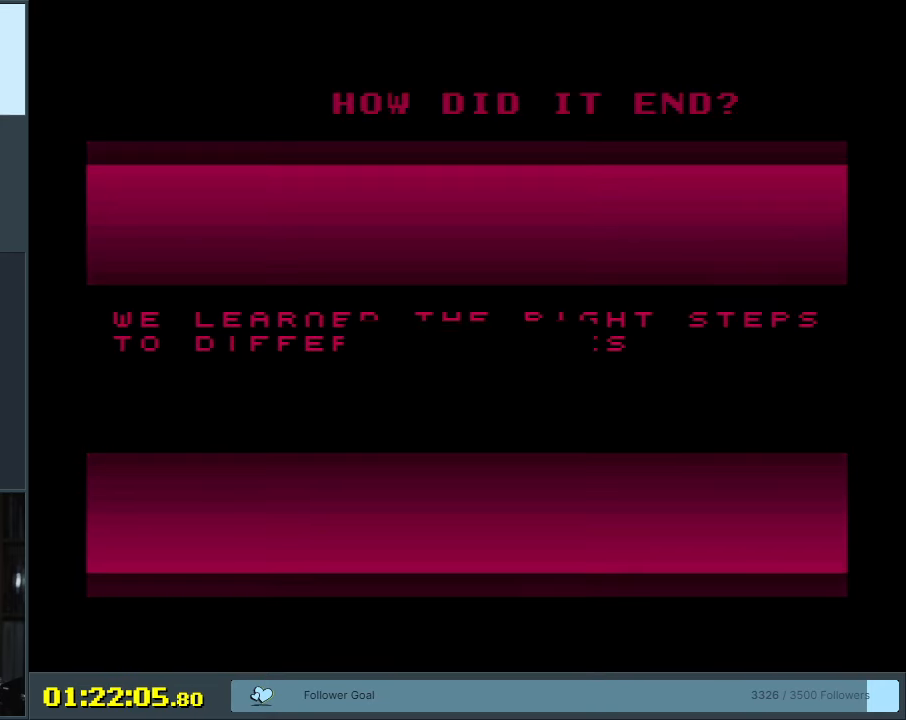
{"buttons": [], "events": []}
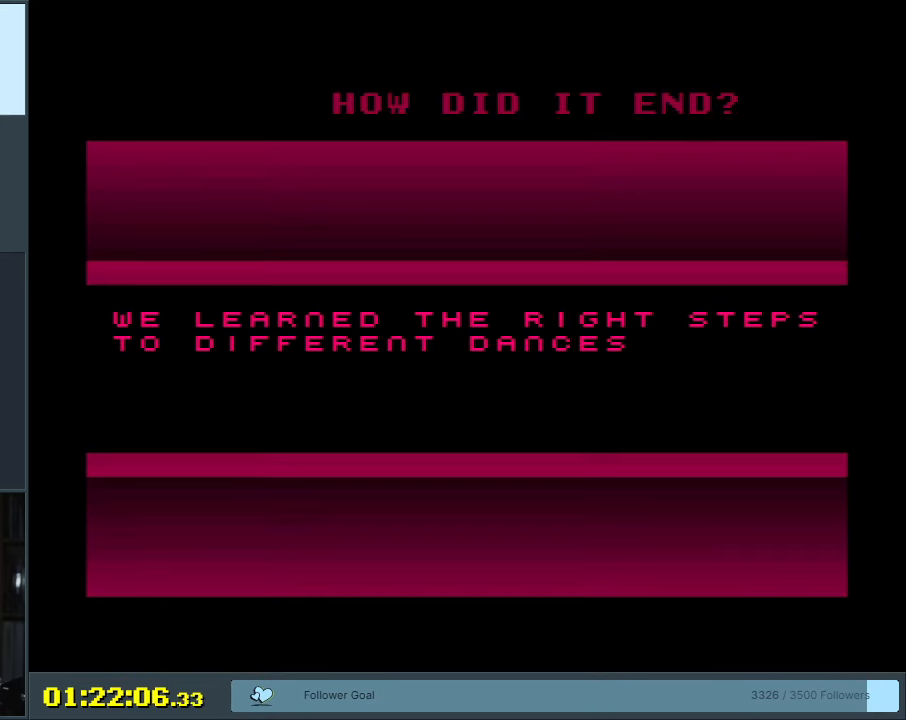
{"buttons": [], "events": []}
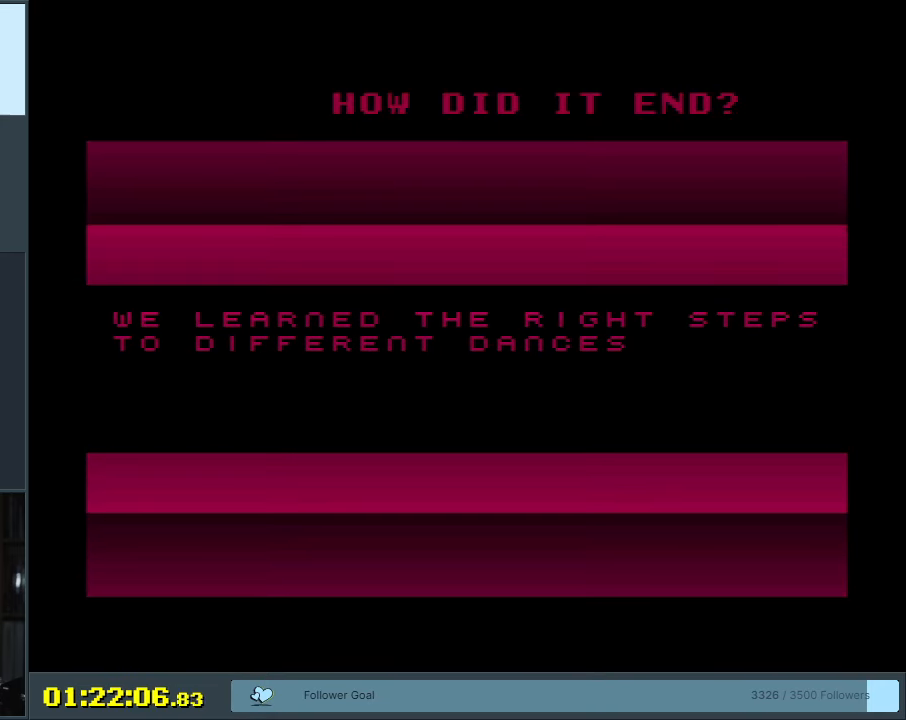
{"buttons": [], "events": []}
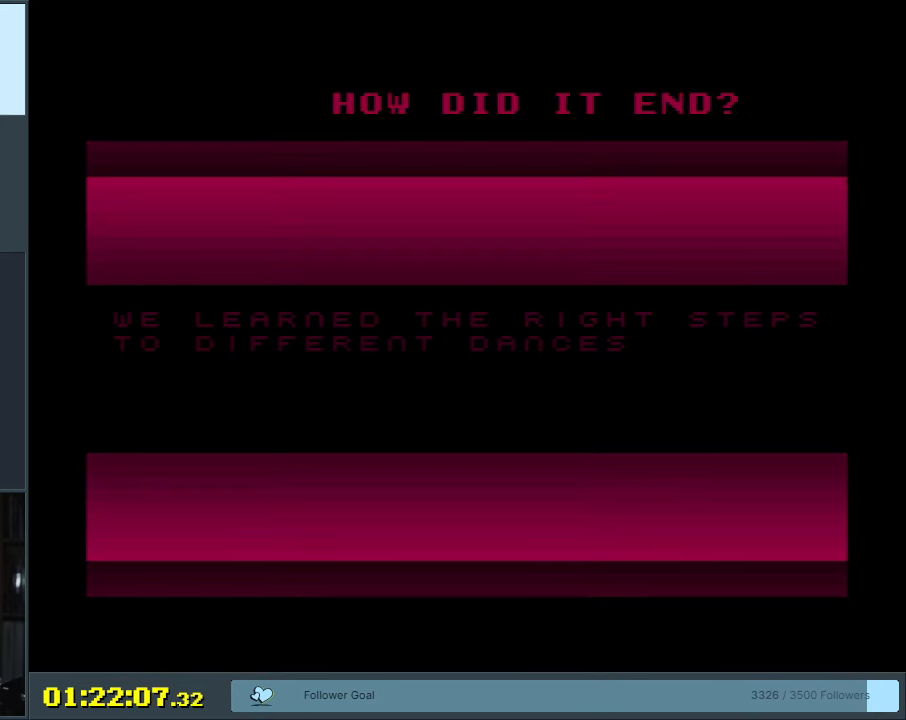
{"buttons": [], "events": []}
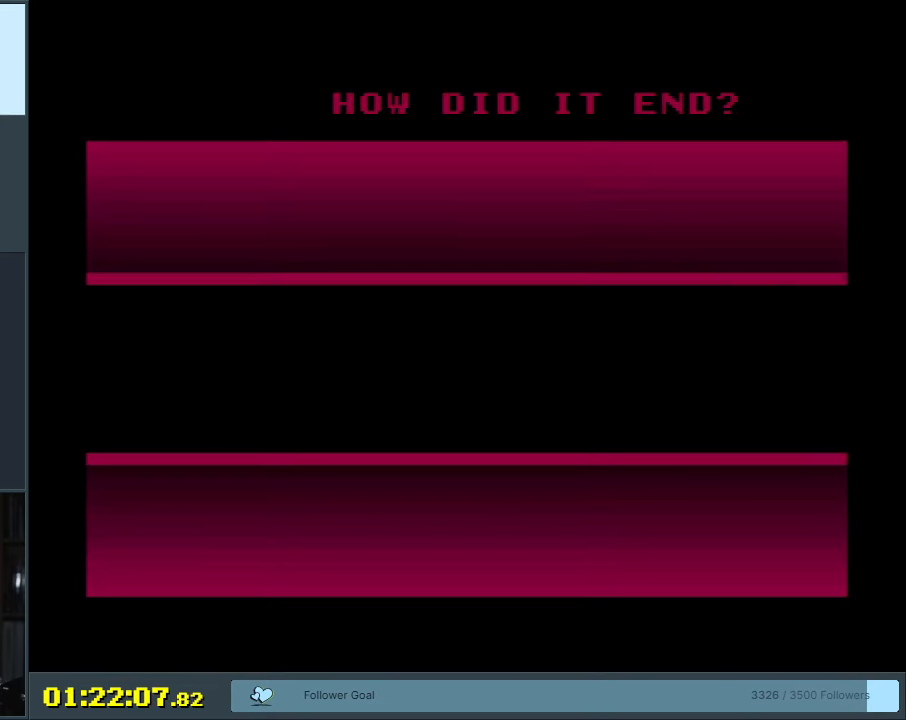
{"buttons": [], "events": []}
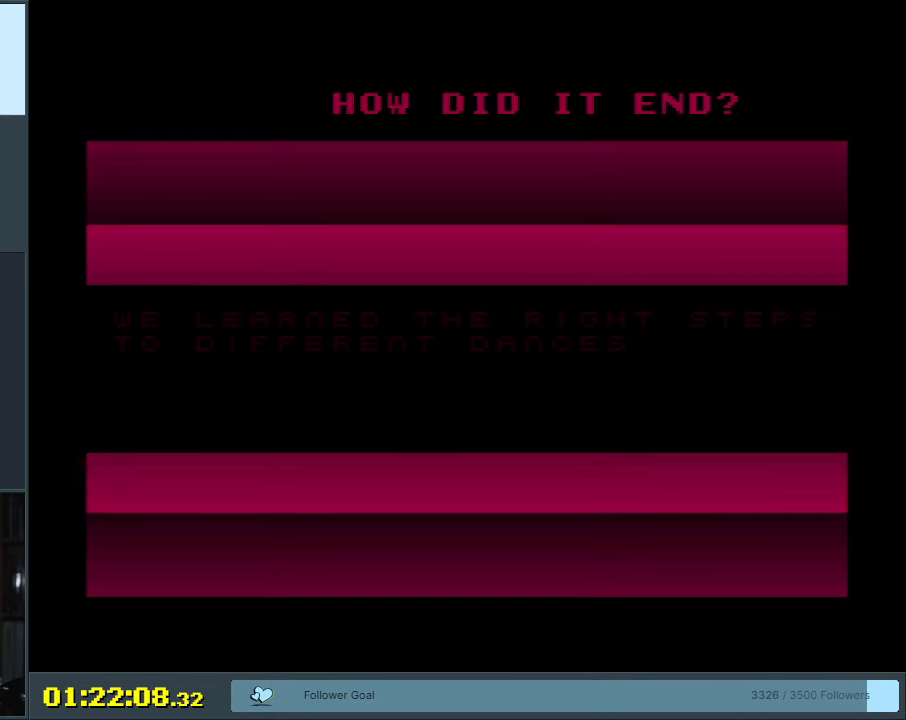
{"buttons": [], "events": []}
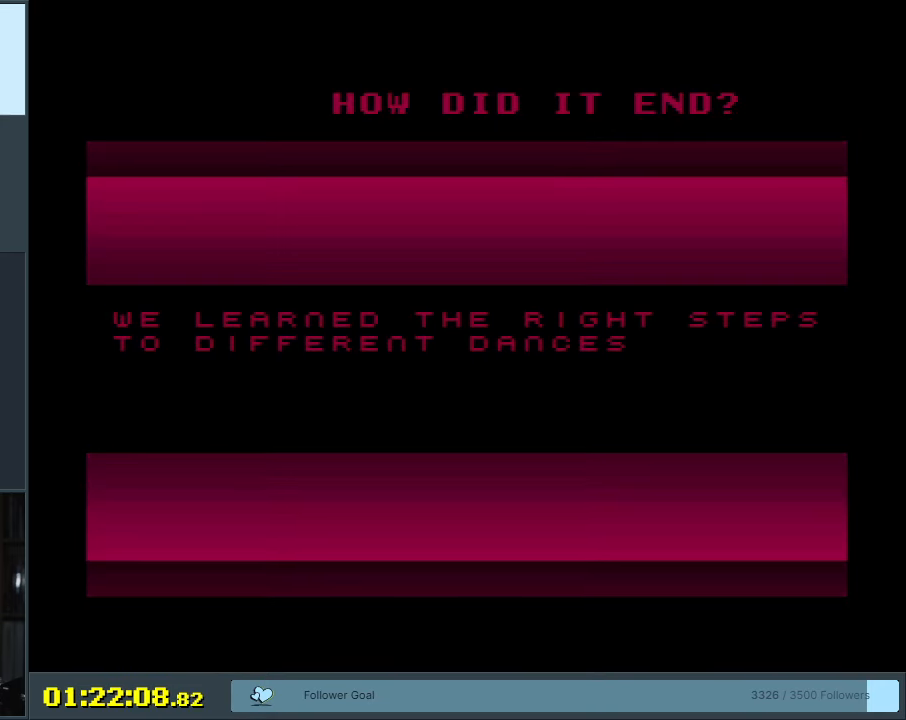
{"buttons": [], "events": []}
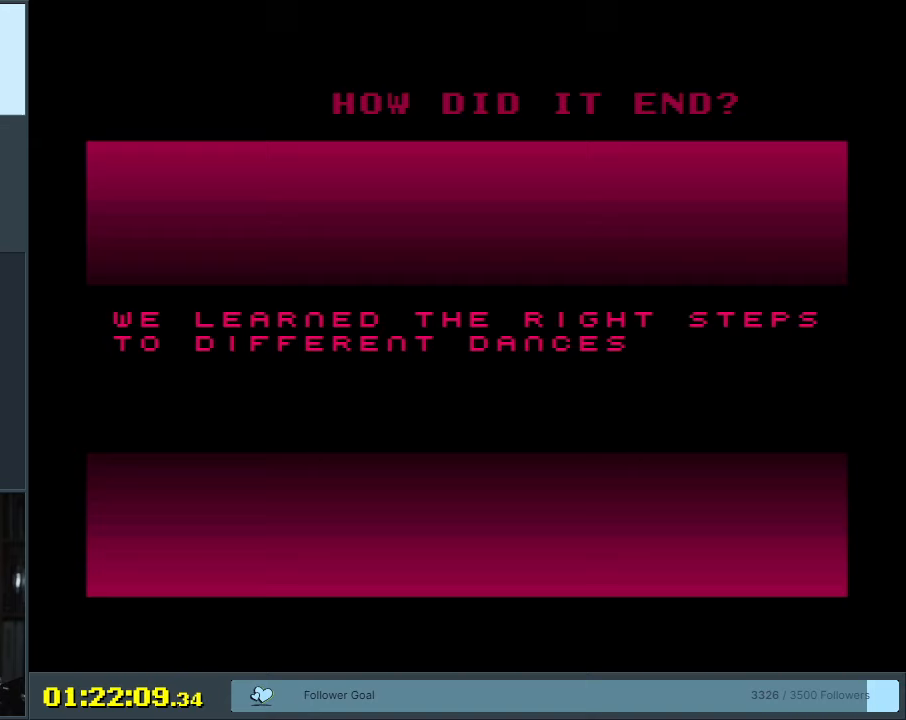
{"buttons": [], "events": []}
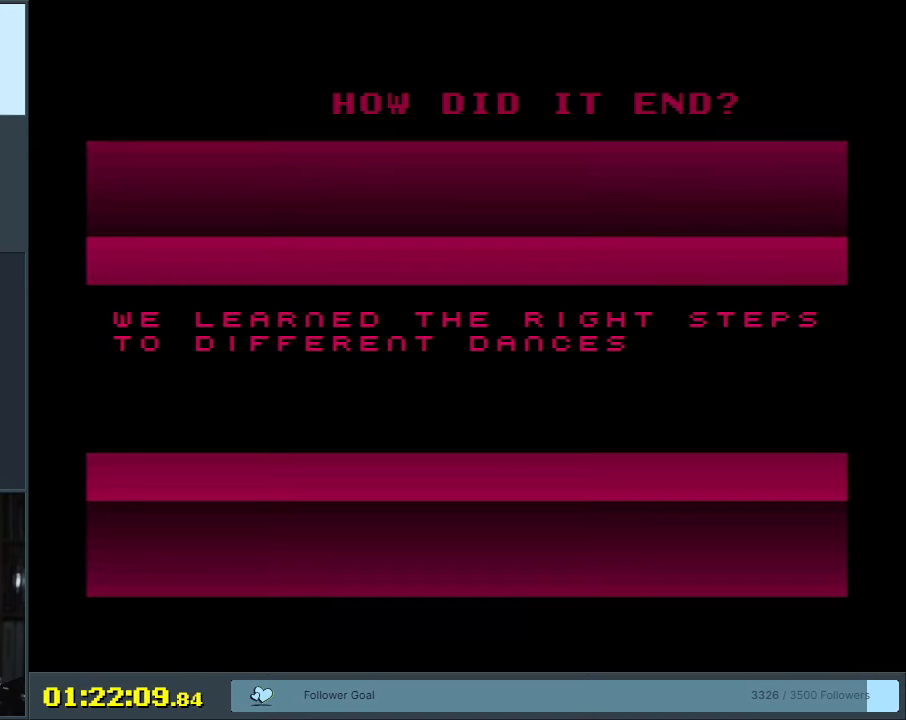
{"buttons": ["A"], "events": [[33, "A", "down"]]}
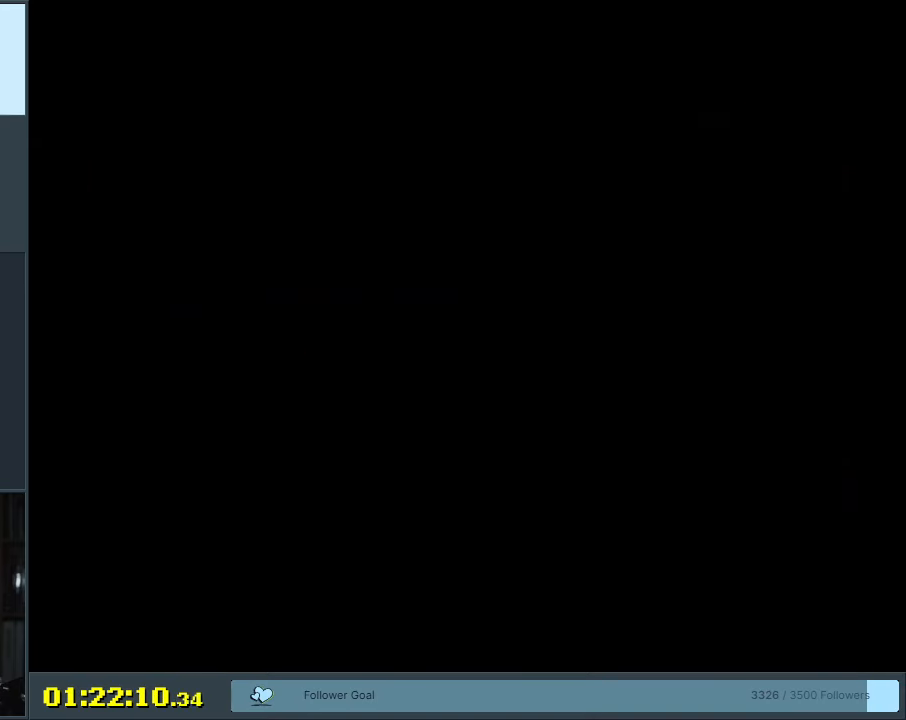
{"buttons": [], "events": [[17, "A", "up"]]}
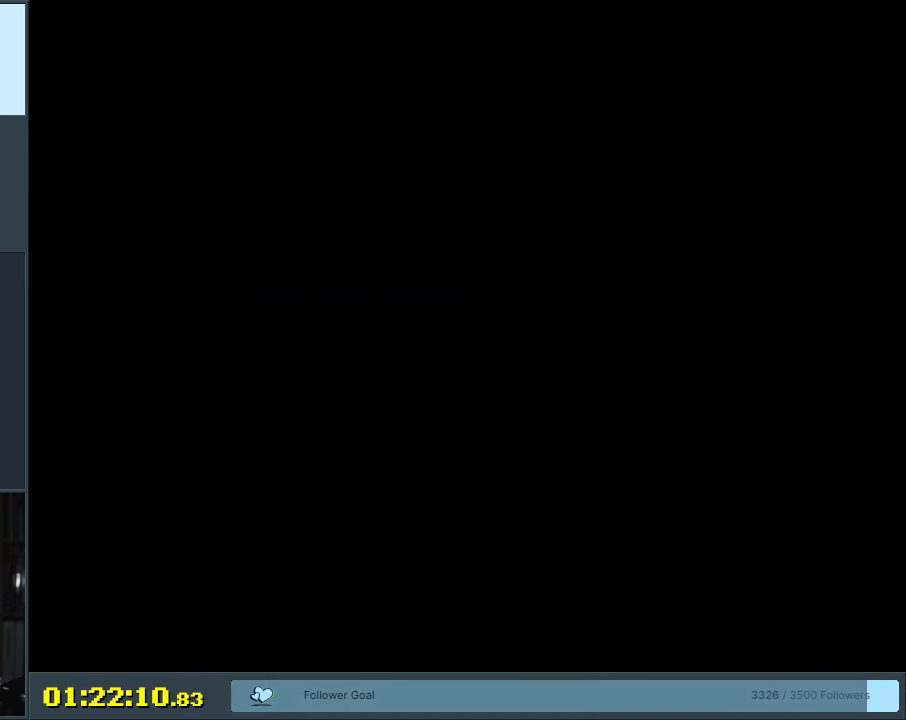
{"buttons": [], "events": []}
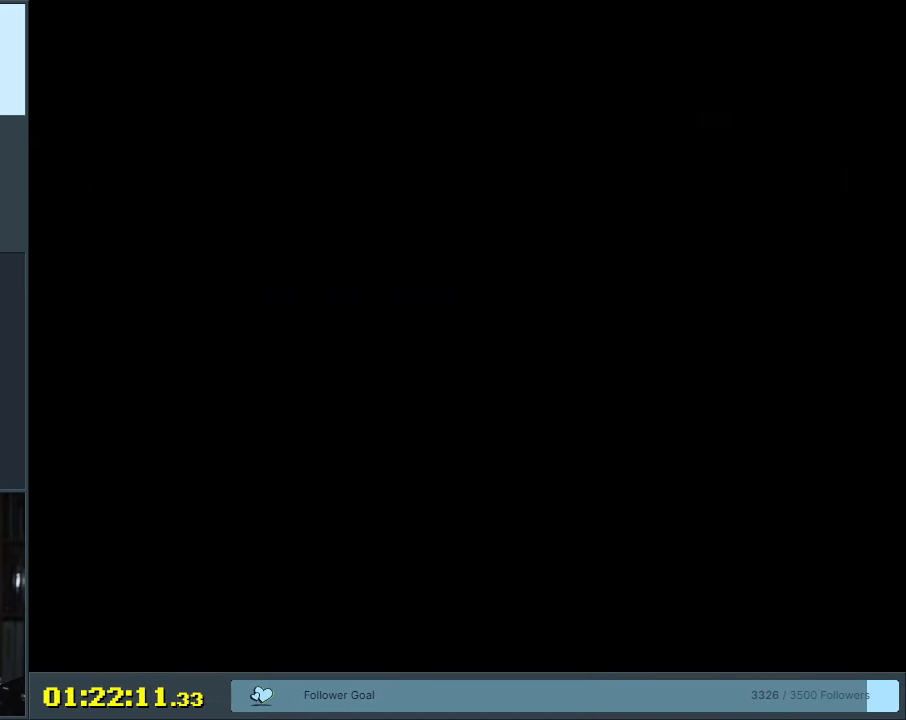
{"buttons": [], "events": []}
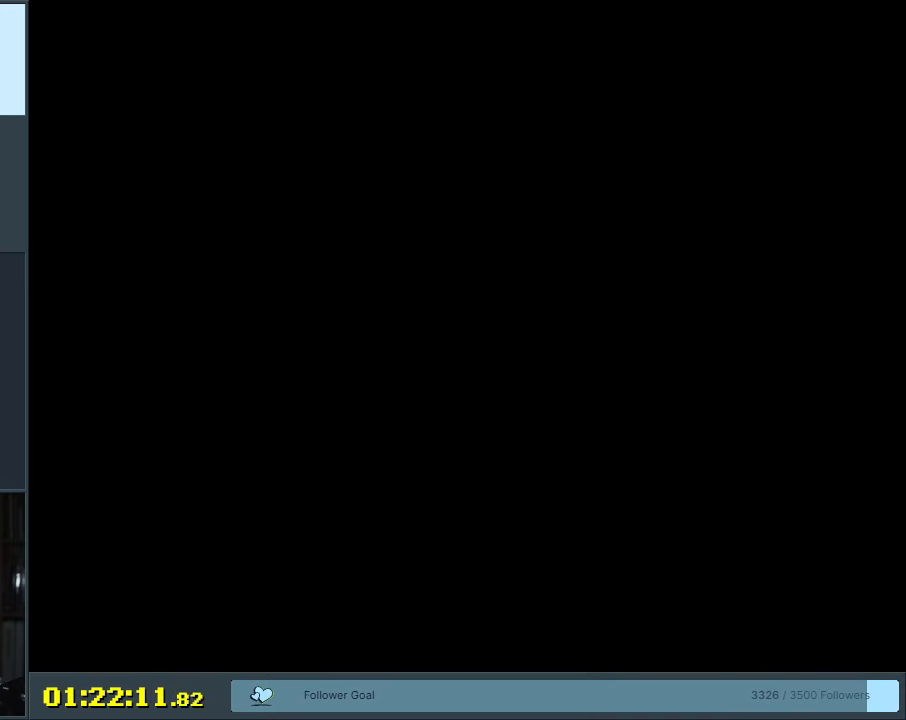
{"buttons": [], "events": []}
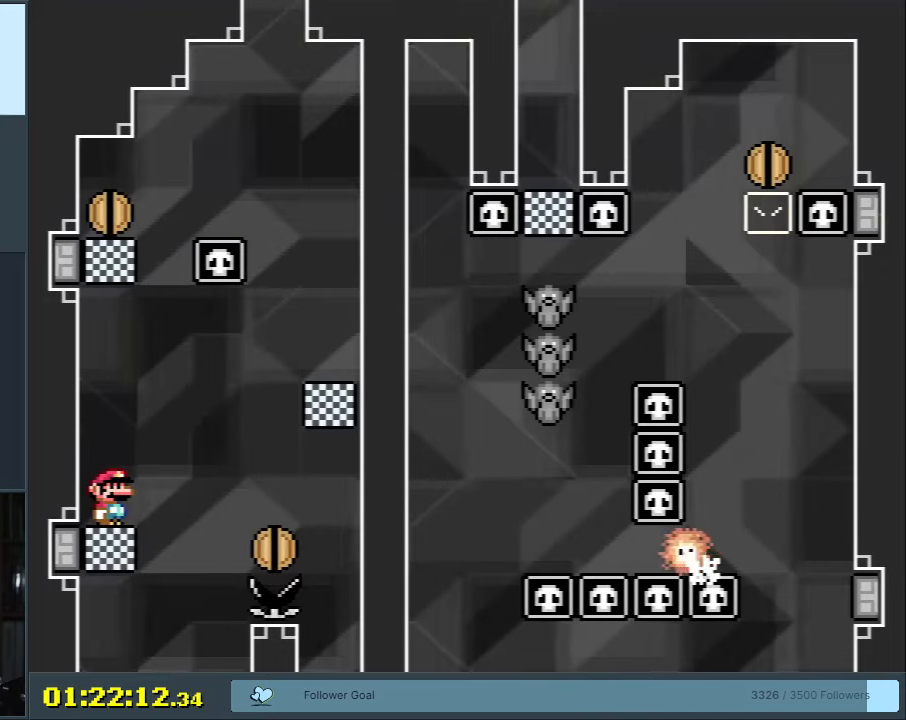
{"buttons": ["B", "Y", "DPAD_RIGHT"], "events": [[67, "Y", "down"], [267, "DPAD_RIGHT", "down"], [417, "B", "down"]]}
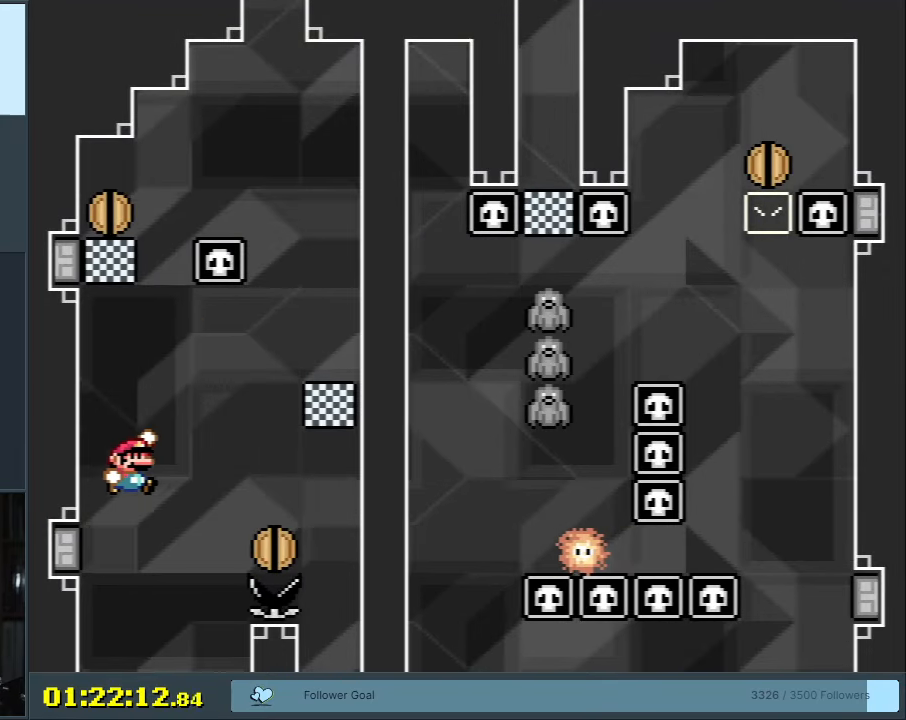
{"buttons": ["Y"], "events": [[367, "DPAD_RIGHT", "up"], [417, "B", "up"]]}
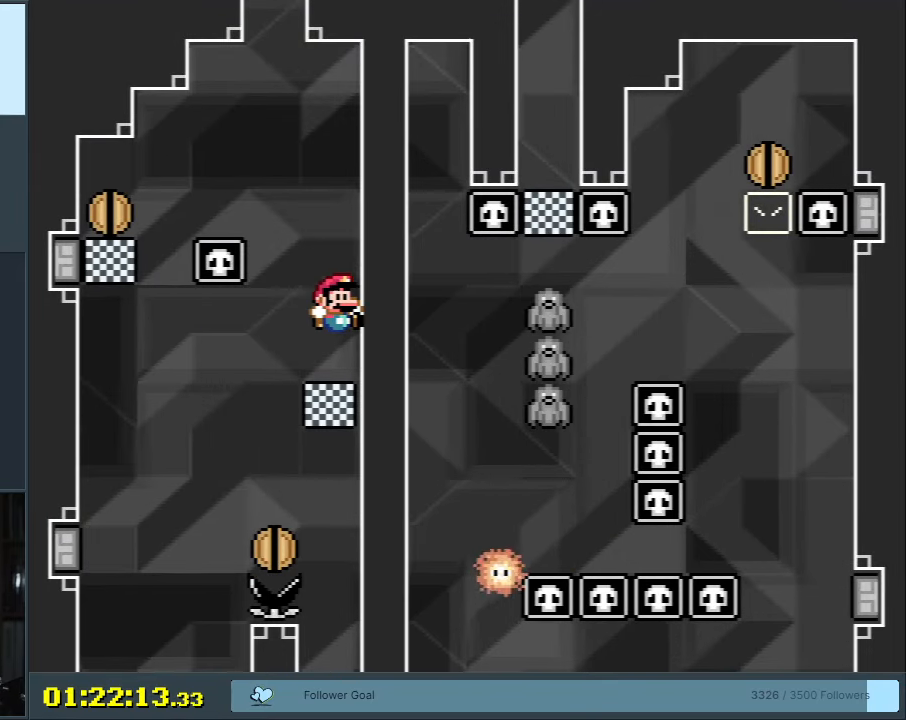
{"buttons": ["B", "Y", "DPAD_LEFT"], "events": [[17, "DPAD_LEFT", "down"], [117, "B", "down"]]}
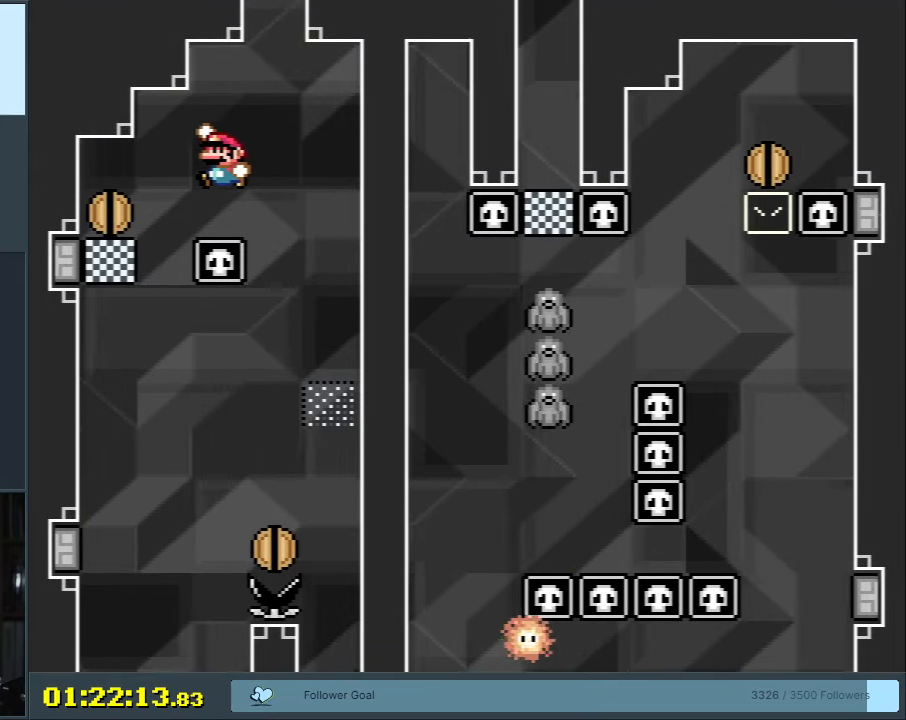
{"buttons": ["B", "Y", "DPAD_UP"], "events": [[33, "DPAD_LEFT", "up"], [333, "DPAD_UP", "down"]]}
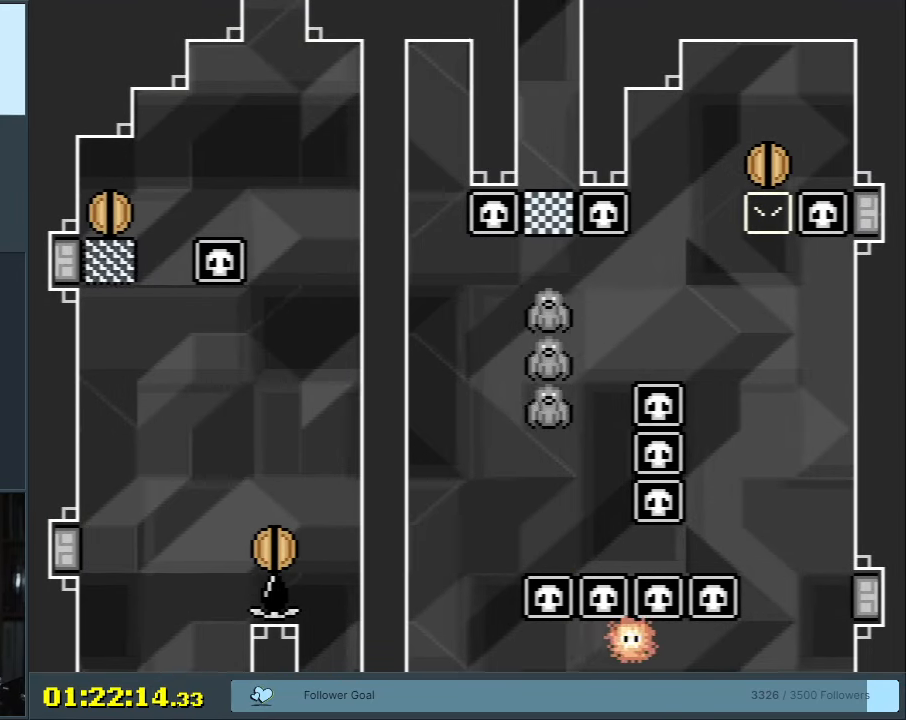
{"buttons": ["B", "Y"], "events": [[17, "DPAD_UP", "up"], [200, "DPAD_UP", "down"], [383, "DPAD_UP", "up"]]}
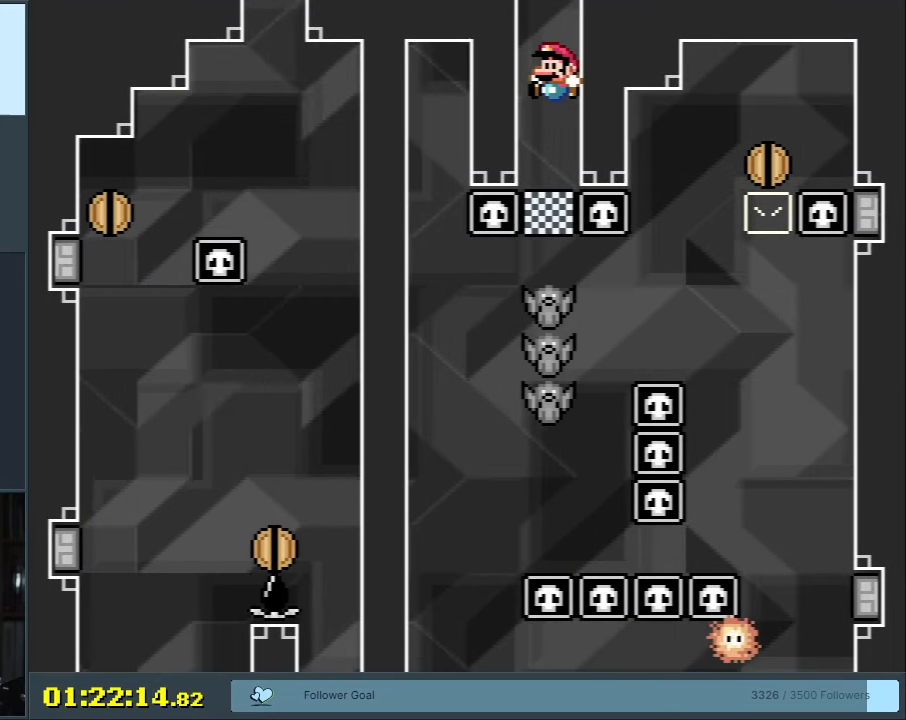
{"buttons": ["B", "Y"], "events": []}
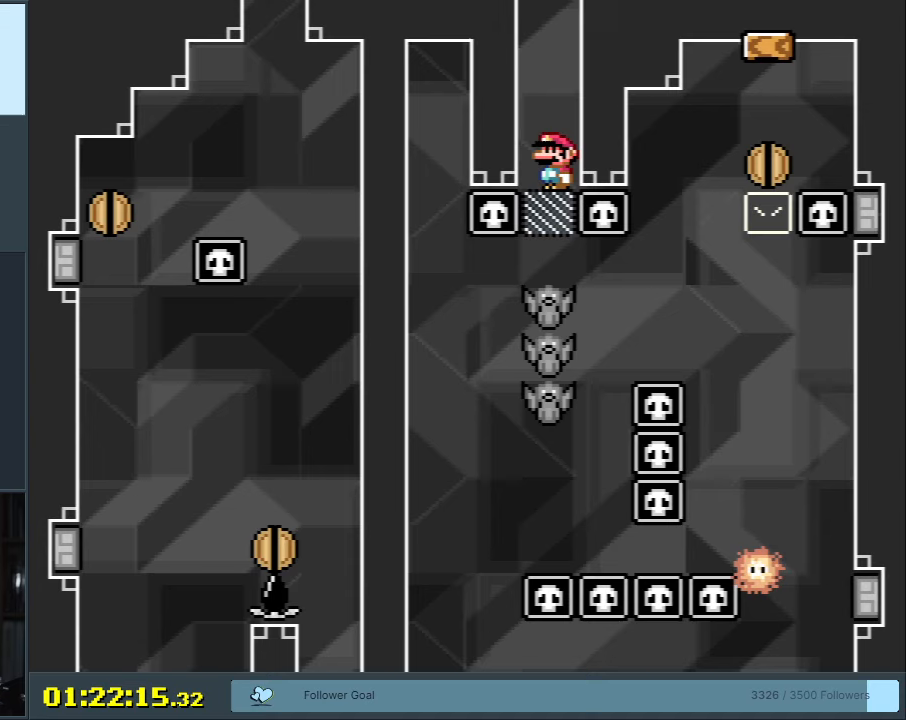
{"buttons": ["B", "Y"], "events": []}
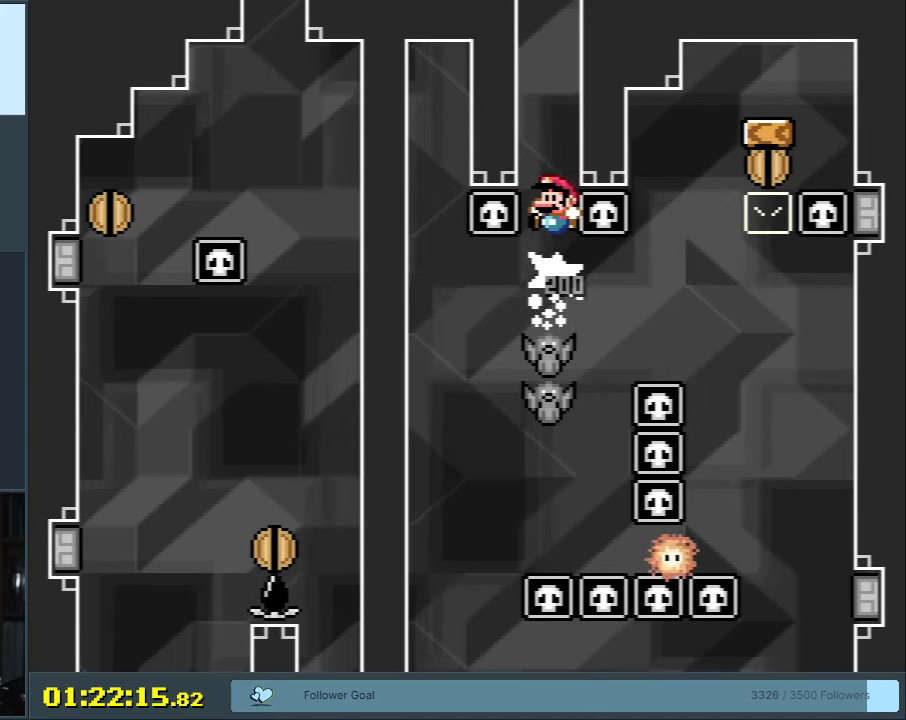
{"buttons": ["B", "Y"], "events": [[100, "B", "up"], [350, "B", "down"]]}
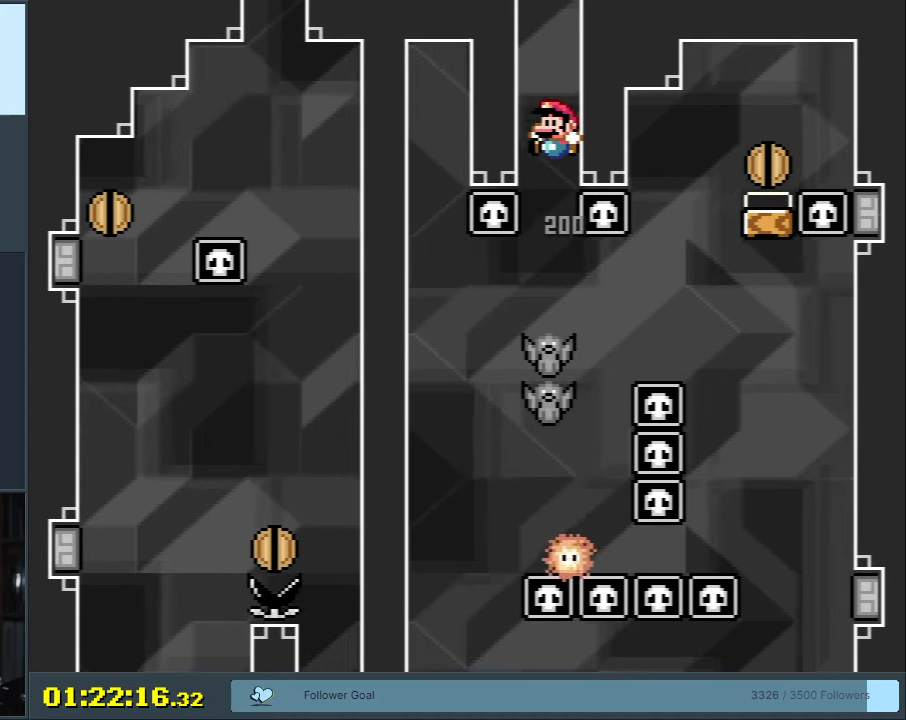
{"buttons": ["Y"], "events": [[317, "B", "up"]]}
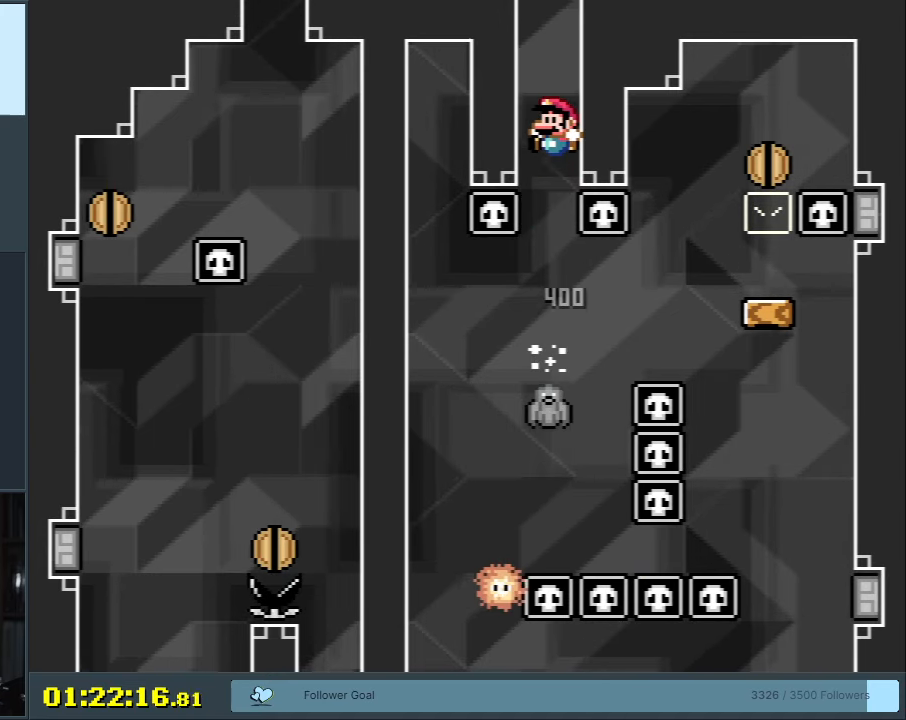
{"buttons": ["Y", "DPAD_RIGHT"], "events": [[350, "B", "down"], [367, "DPAD_RIGHT", "down"], [467, "B", "up"]]}
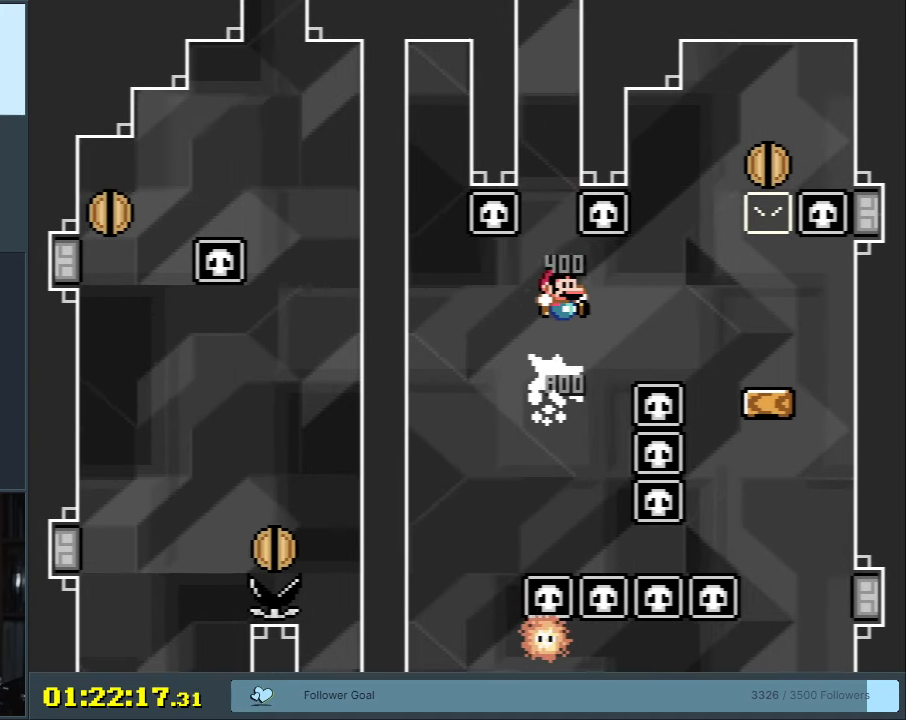
{"buttons": [], "events": [[267, "B", "down"], [383, "DPAD_RIGHT", "up"], [467, "B", "up"], [467, "Y", "up"]]}
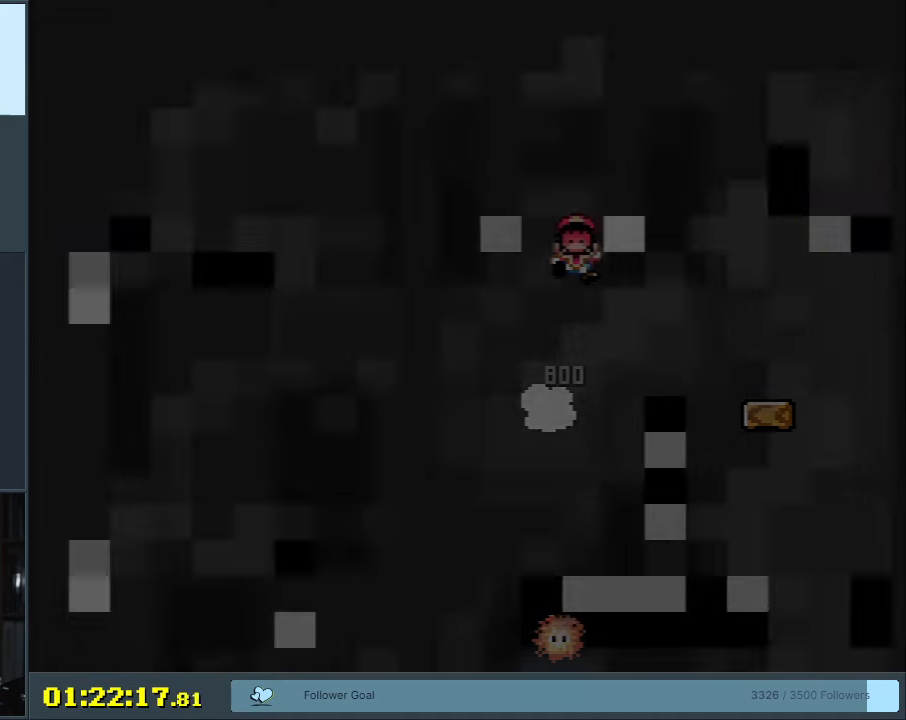
{"buttons": ["B", "Y"], "events": [[267, "B", "down"], [267, "Y", "down"]]}
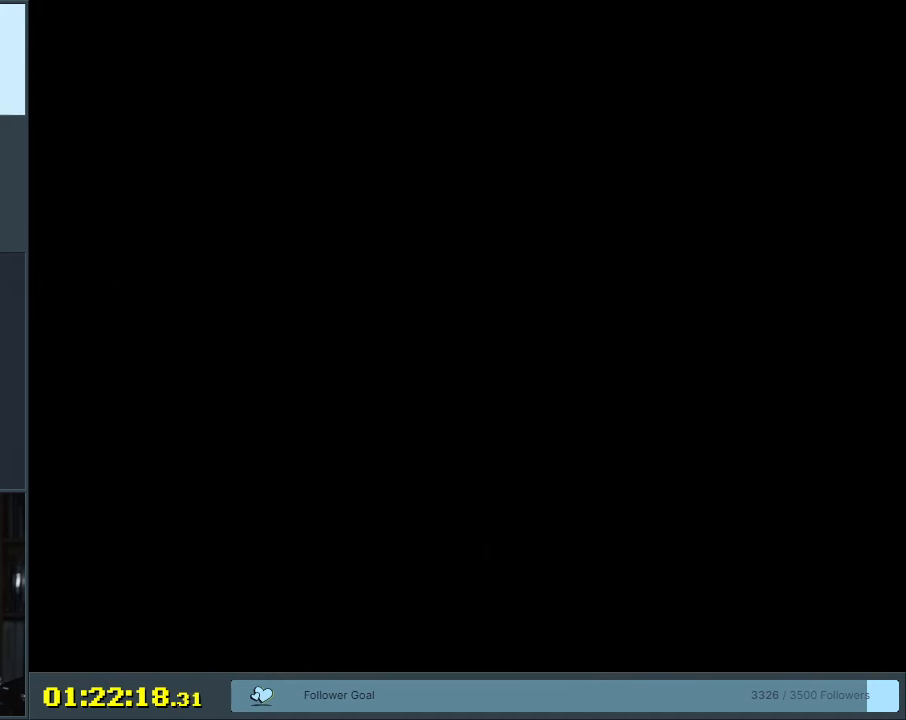
{"buttons": ["Y", "DPAD_LEFT"], "events": [[67, "B", "up"], [67, "DPAD_RIGHT", "down"], [133, "B", "down"], [333, "B", "up"], [350, "DPAD_RIGHT", "up"], [467, "DPAD_LEFT", "down"]]}
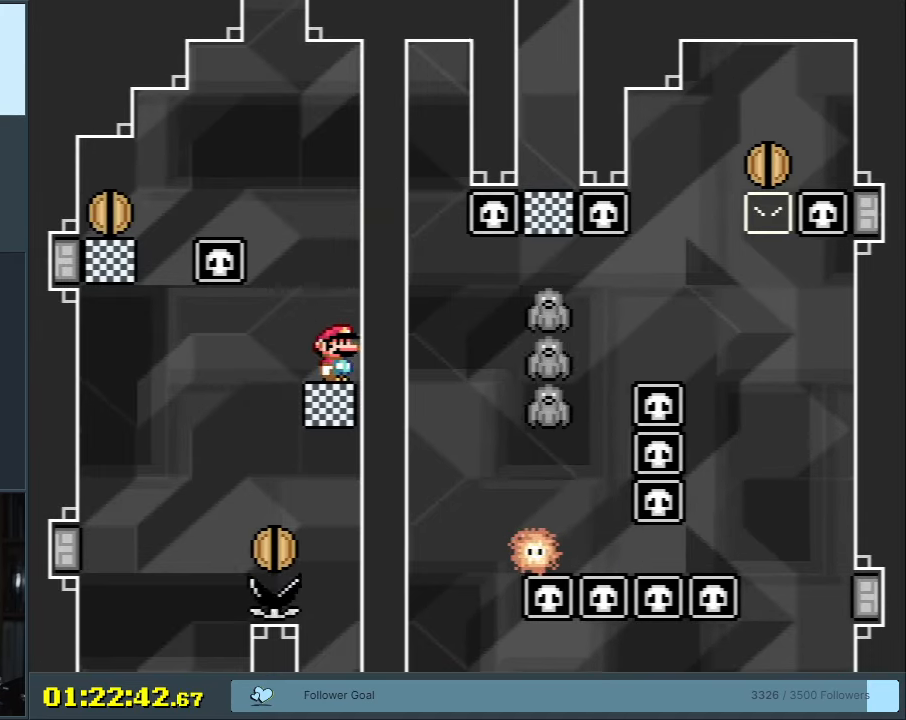
{"buttons": ["B", "Y"], "events": [[17, "B", "down"], [467, "DPAD_LEFT", "up"]]}
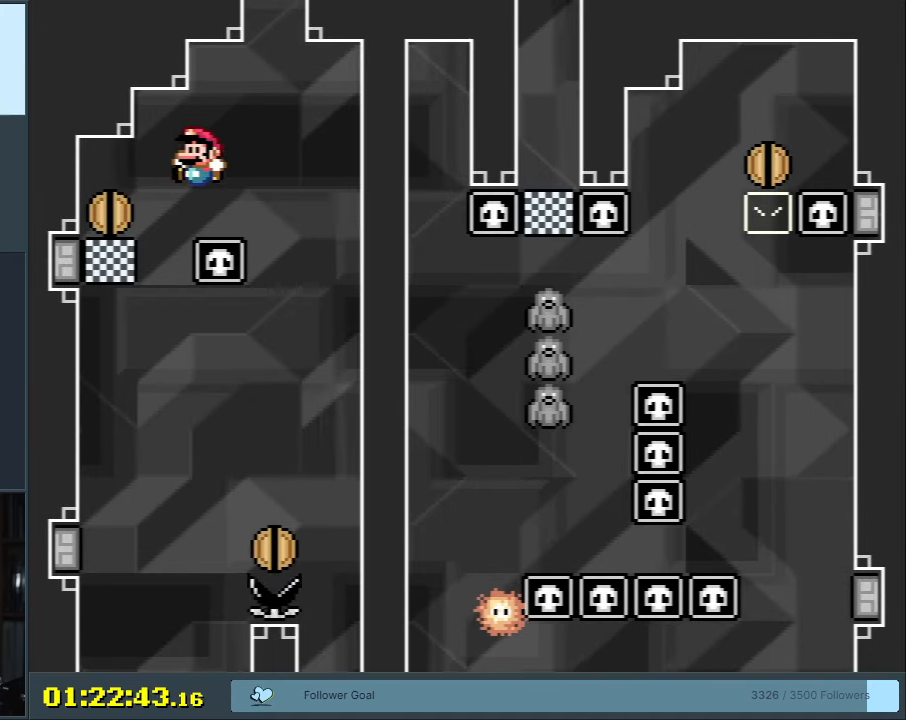
{"buttons": ["B", "Y"], "events": [[233, "DPAD_UP", "down"], [383, "DPAD_UP", "up"]]}